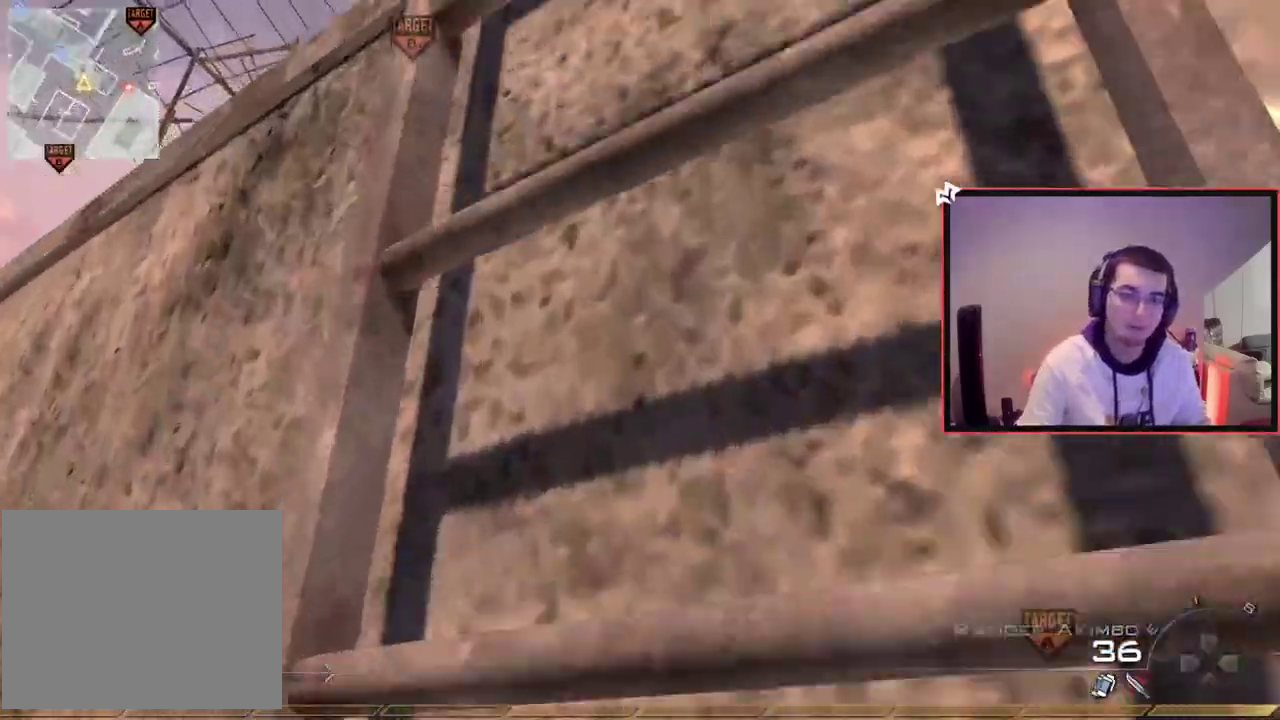
Gameplay with a controller (PlayStation layout); each line is a JSON object with the inputs held at the frame after it (dt_ms = milliseconds from this image to that frame). "events" lists button and stick changes between this image and that frame as [ms after this image, input, new state], when the widget could be followed in between. This document gives stick clicks only as held states, not as events. Not read: L1 R1.
{"dt_ms": 701, "buttons": [], "left_stick": "up", "right_stick": "center", "events": [[34, "right_stick", "up-right"], [100, "right_stick", "center"]]}
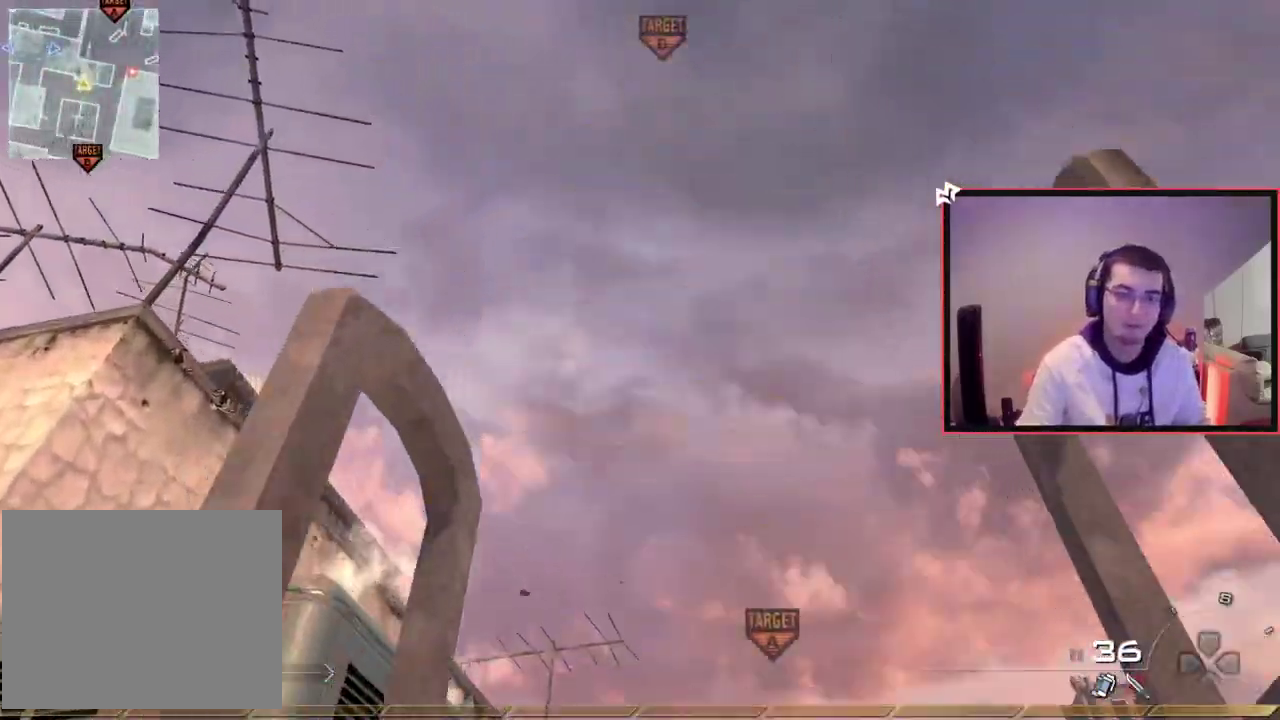
{"dt_ms": 500, "buttons": [], "left_stick": "up", "right_stick": "center", "events": [[150, "right_stick", "down"], [267, "right_stick", "center"]]}
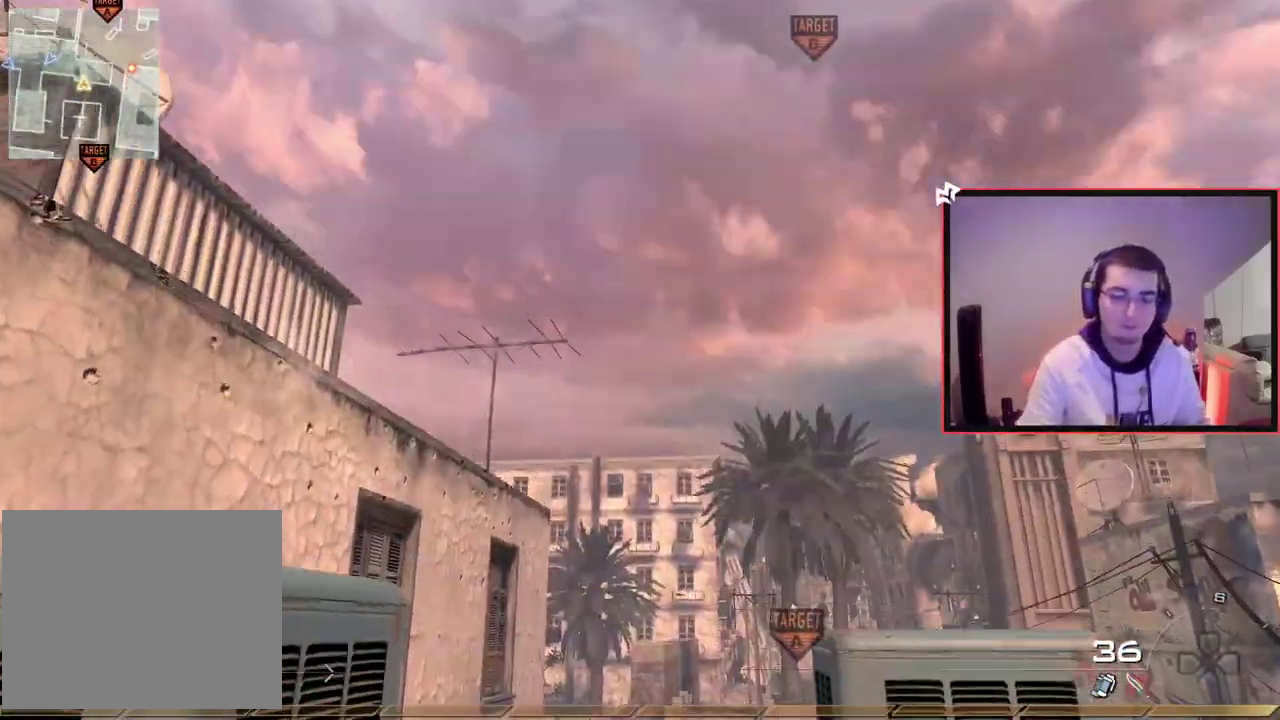
{"dt_ms": 301, "buttons": [], "left_stick": "up", "right_stick": "center", "events": [[117, "right_stick", "down-left"], [267, "right_stick", "center"]]}
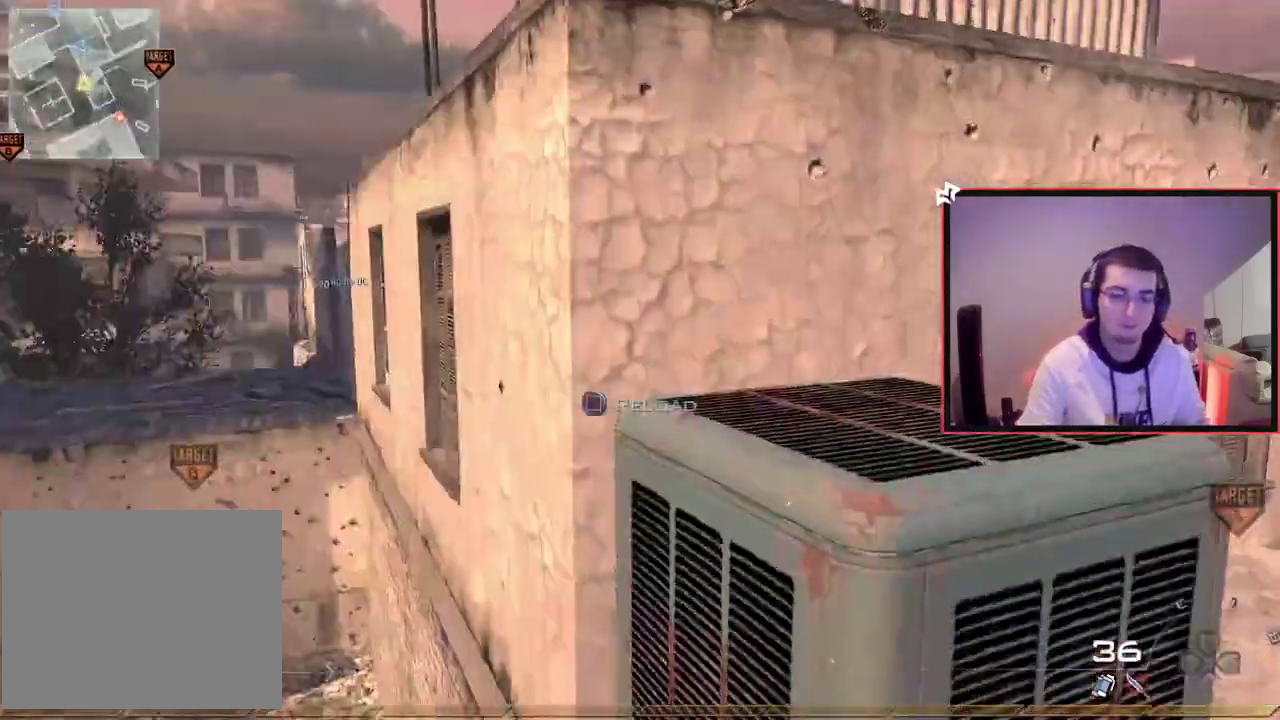
{"dt_ms": 700, "buttons": ["CROSS"], "left_stick": "up-right", "right_stick": "center"}
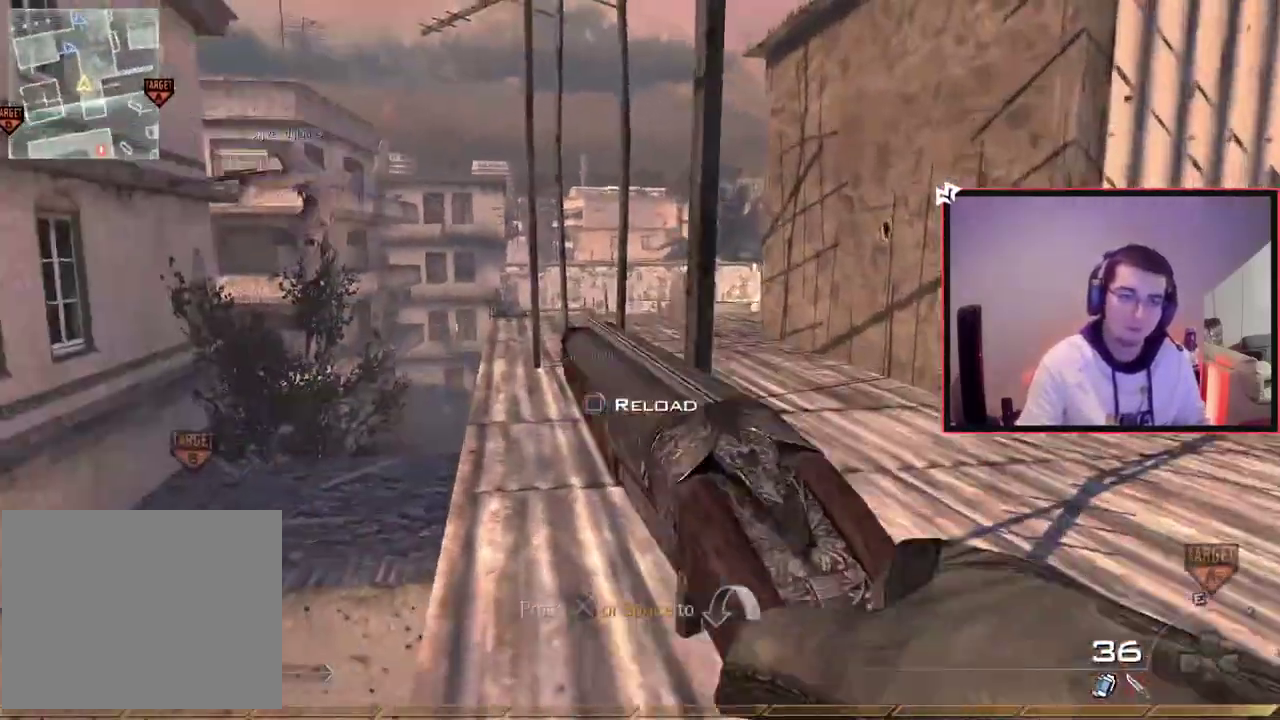
{"dt_ms": 501, "buttons": [], "left_stick": "up-right", "right_stick": "center", "events": [[234, "left_stick", "down-left"], [301, "CROSS", "up"], [301, "left_stick", "up-right"], [367, "TRIANGLE", "down"], [451, "TRIANGLE", "up"]]}
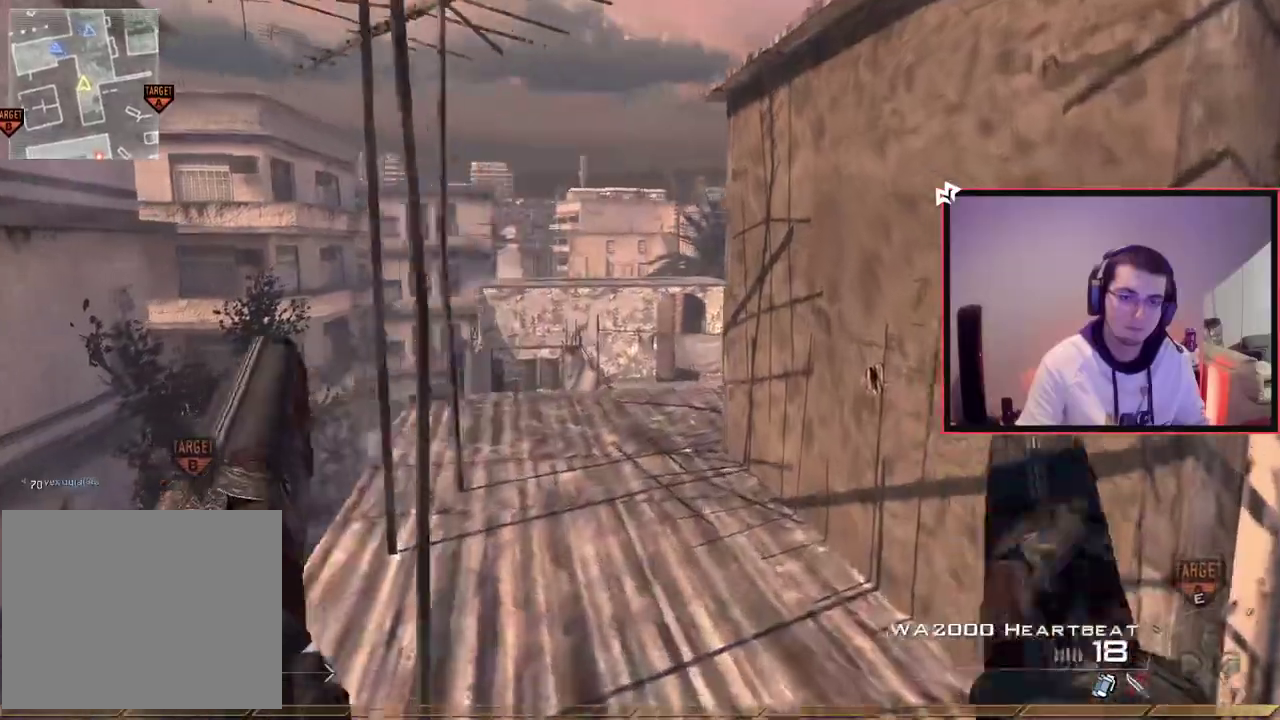
{"dt_ms": 300, "buttons": [], "left_stick": "center", "right_stick": "center", "events": [[67, "right_stick", "right"], [83, "left_stick", "up"], [233, "left_stick", "center"], [267, "right_stick", "center"]]}
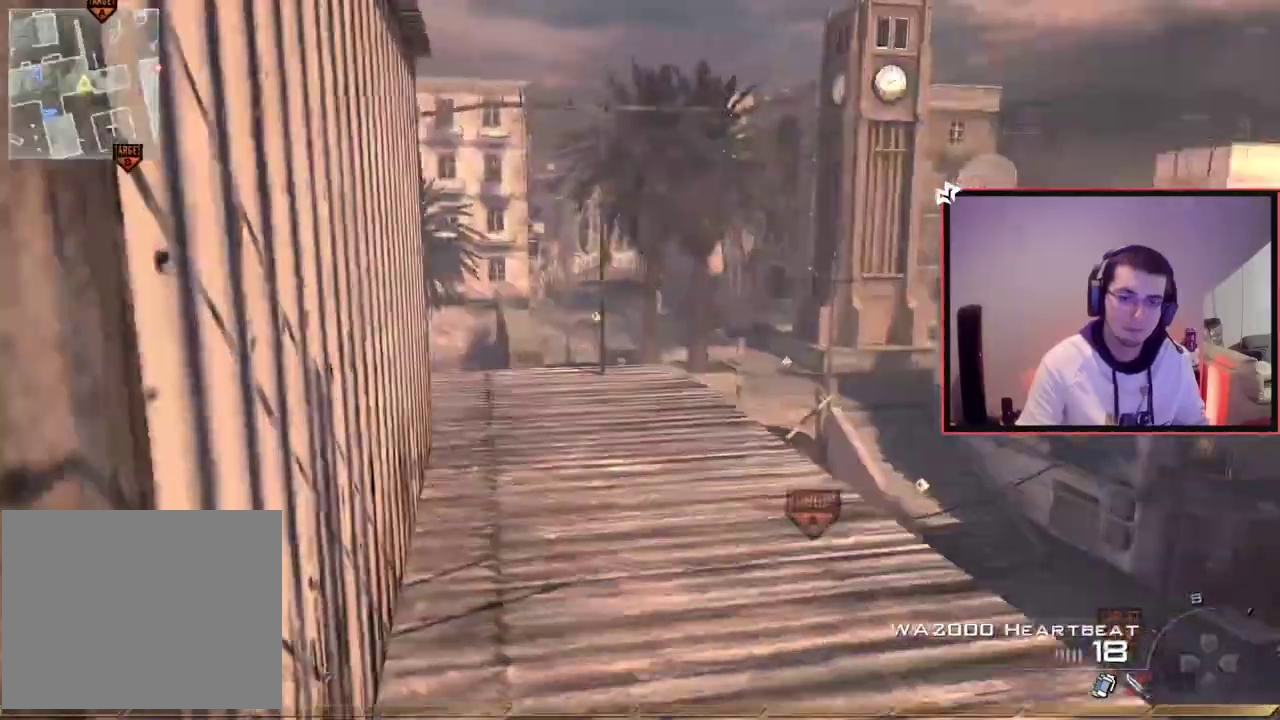
{"dt_ms": 701, "buttons": [], "left_stick": "up-left", "right_stick": "right", "events": [[34, "DPAD_DOWN", "down"], [134, "DPAD_DOWN", "up"], [317, "left_stick", "up"], [584, "right_stick", "right"], [651, "left_stick", "up-left"]]}
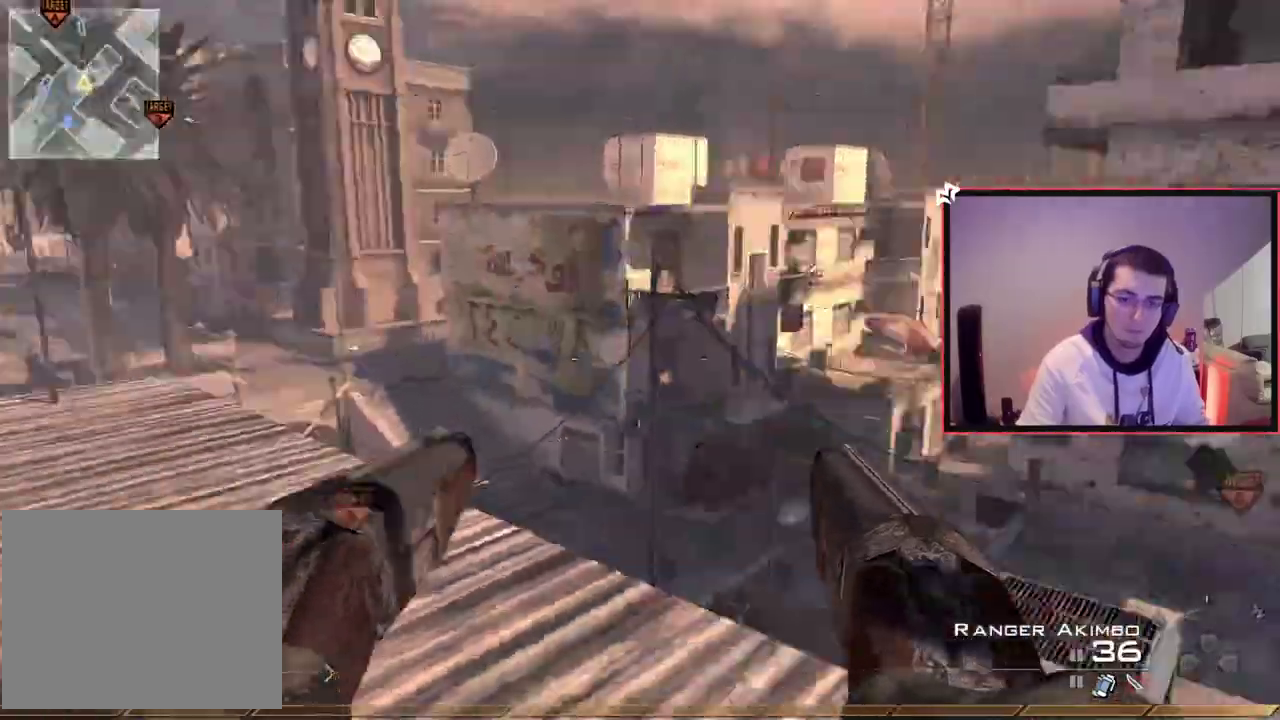
{"dt_ms": 701, "buttons": ["R2"], "left_stick": "center", "right_stick": "center", "events": [[67, "right_stick", "center"], [117, "CIRCLE", "down"], [200, "CIRCLE", "up"], [283, "CROSS", "down"], [350, "CROSS", "up"], [417, "left_stick", "down-left"], [450, "right_stick", "right"], [617, "left_stick", "center"], [651, "right_stick", "center"], [667, "R2", "down"]]}
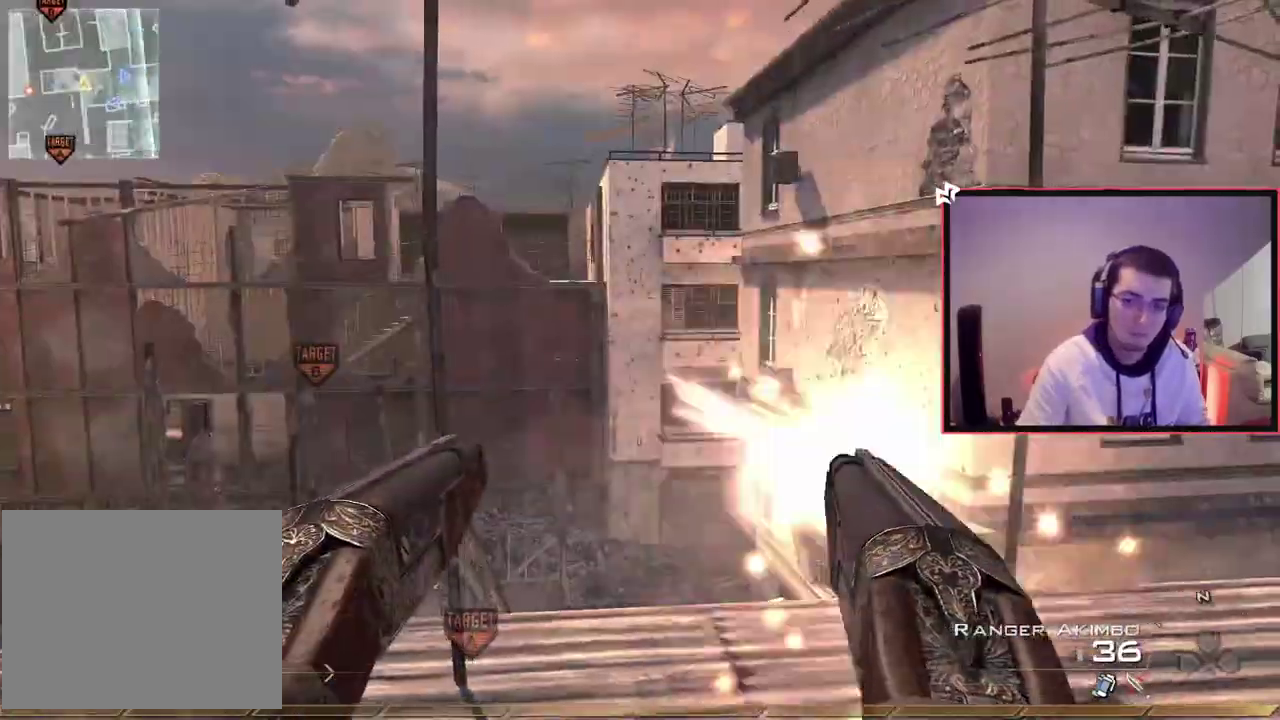
{"dt_ms": 300, "buttons": [], "left_stick": "center", "right_stick": "center", "events": [[50, "R2", "up"], [83, "left_stick", "up"], [133, "R2", "down"], [166, "CIRCLE", "down"], [250, "left_stick", "center"], [267, "CIRCLE", "up"], [267, "R2", "up"]]}
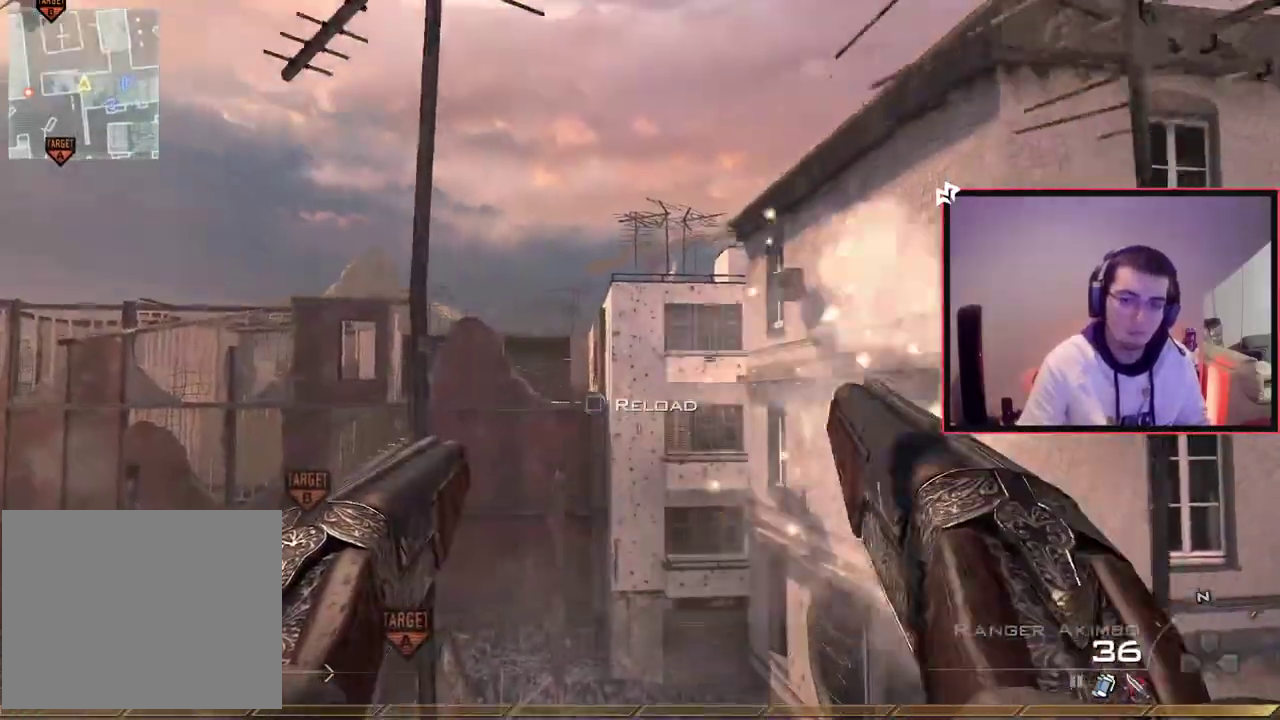
{"dt_ms": 500, "buttons": [], "left_stick": "center", "right_stick": "center", "events": [[50, "CROSS", "down"], [133, "CROSS", "up"]]}
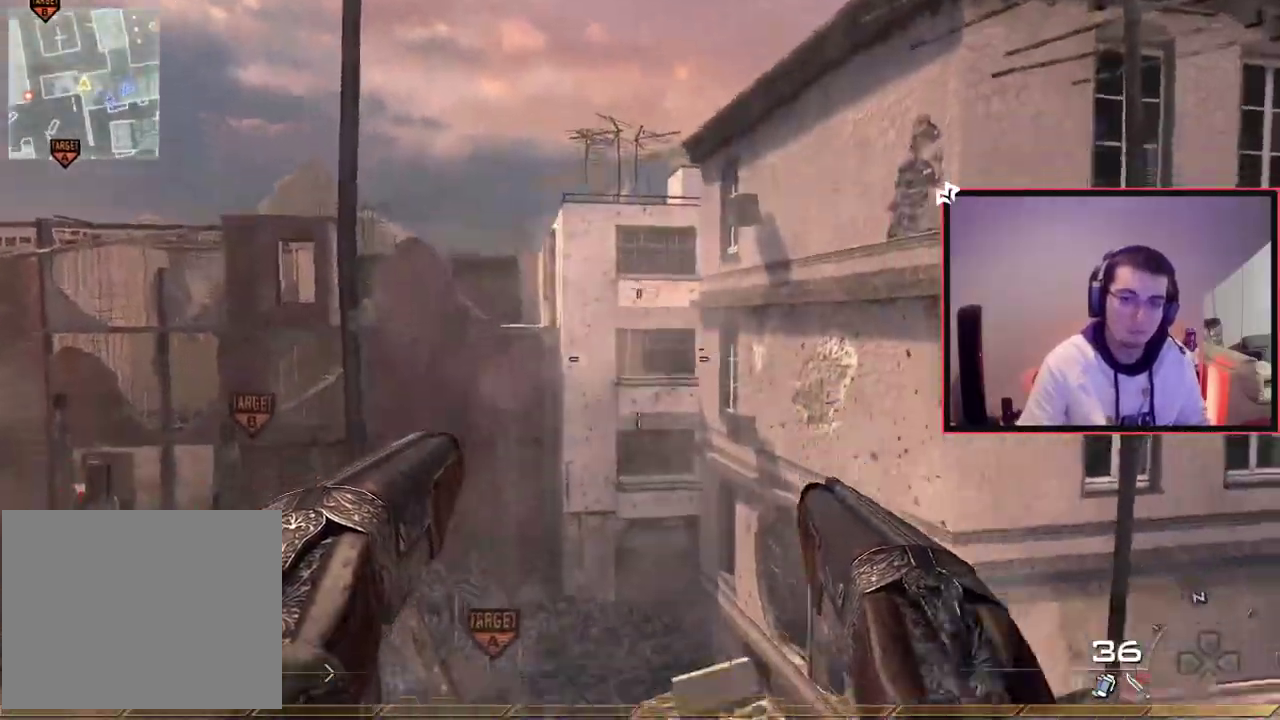
{"dt_ms": 701, "buttons": ["CROSS", "CIRCLE"], "left_stick": "up", "right_stick": "right", "events": [[84, "L2", "down"], [201, "L2", "up"], [284, "L2", "down"], [334, "left_stick", "up"], [484, "L2", "up"], [518, "TRIANGLE", "down"], [568, "right_stick", "right"], [618, "TRIANGLE", "up"], [634, "CROSS", "down"], [651, "CIRCLE", "down"]]}